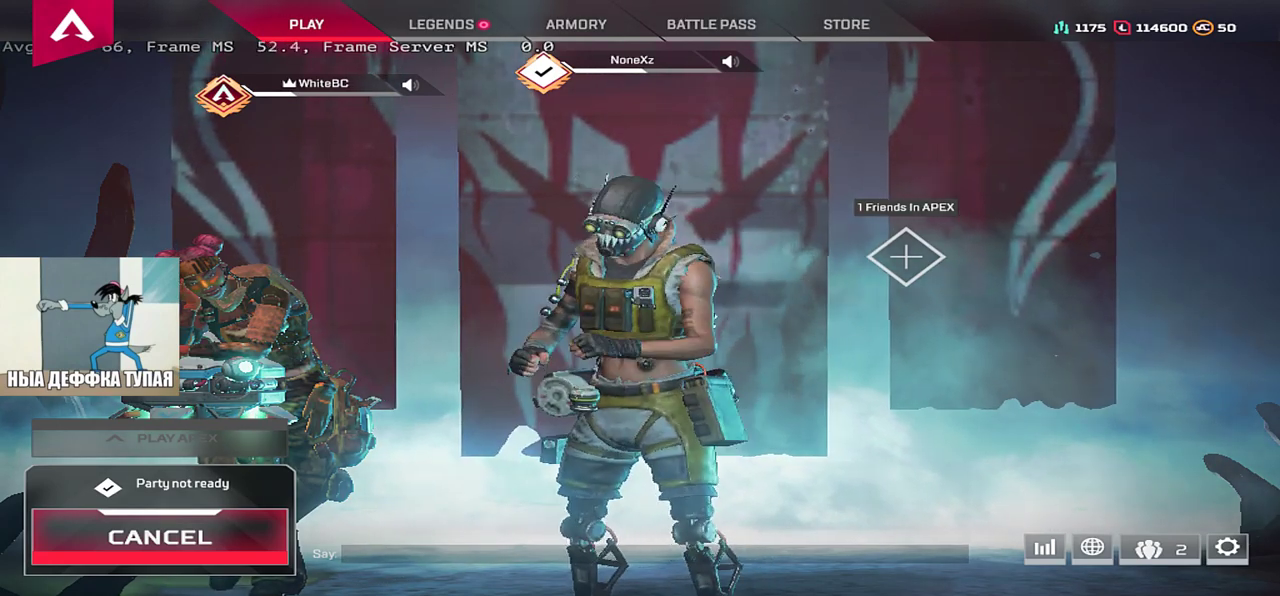
Gameplay with keyboard and mouse; each line is a JSON object with the keys and mouse buttons held at the frame after it. "events" lists presses ("down") and releases ("up") of "1", "2", "3", "4", "5", "a", "alt", "b", "c", "ctrl", "d", "e", "f", "g", "q", "r", "s", "shift", "space", "t", "tab", "v", "w", "x", "z", "mouse_left", "mouse_wheel", "mouse_right", "mouse_mb4" and "mouse_mb5" between this image and that frame as [ms after this image, input, new state], when the widget could be followed in between. "mouse_left", "mouse_wheel", "mouse_right", "mouse_mb4", "mouse_mb5" = the "left", "wheel", "right", "mb4", "mb5" buttons of the "mouse" list. No other keys are recorded. "wheel" means that the mouse wheel is clicked or scrolled. Mouse movement is not recorded.
{"keys": [], "mouse": [], "events": [[317, "mouse_left", "down"], [367, "mouse_left", "up"]]}
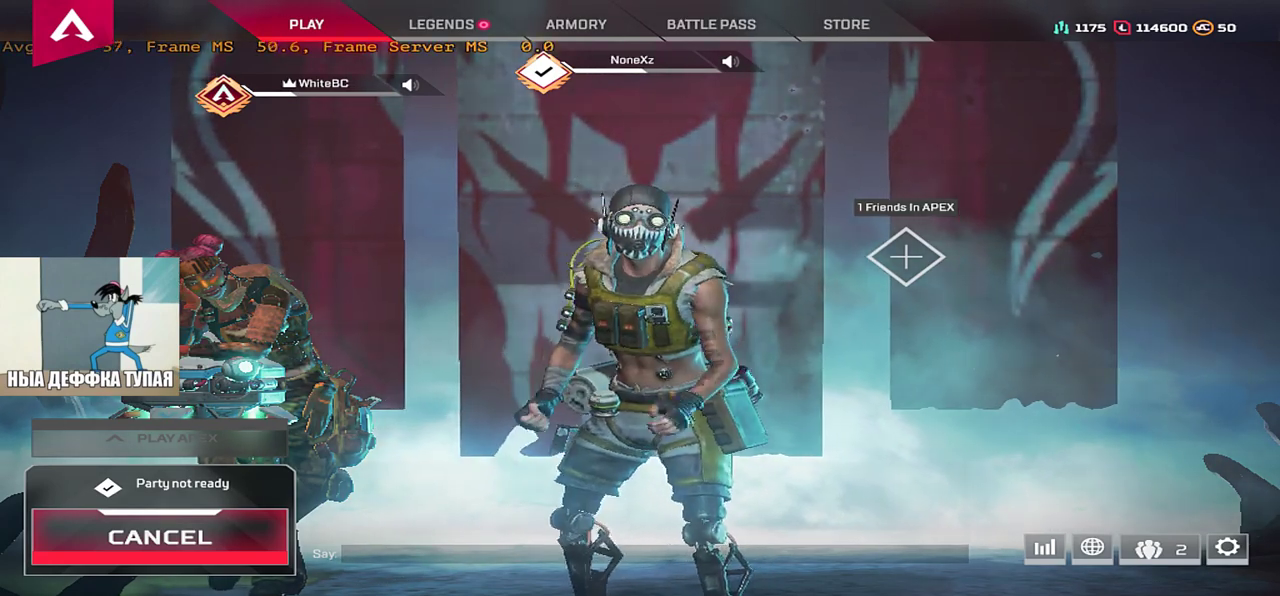
{"keys": [], "mouse": [], "events": []}
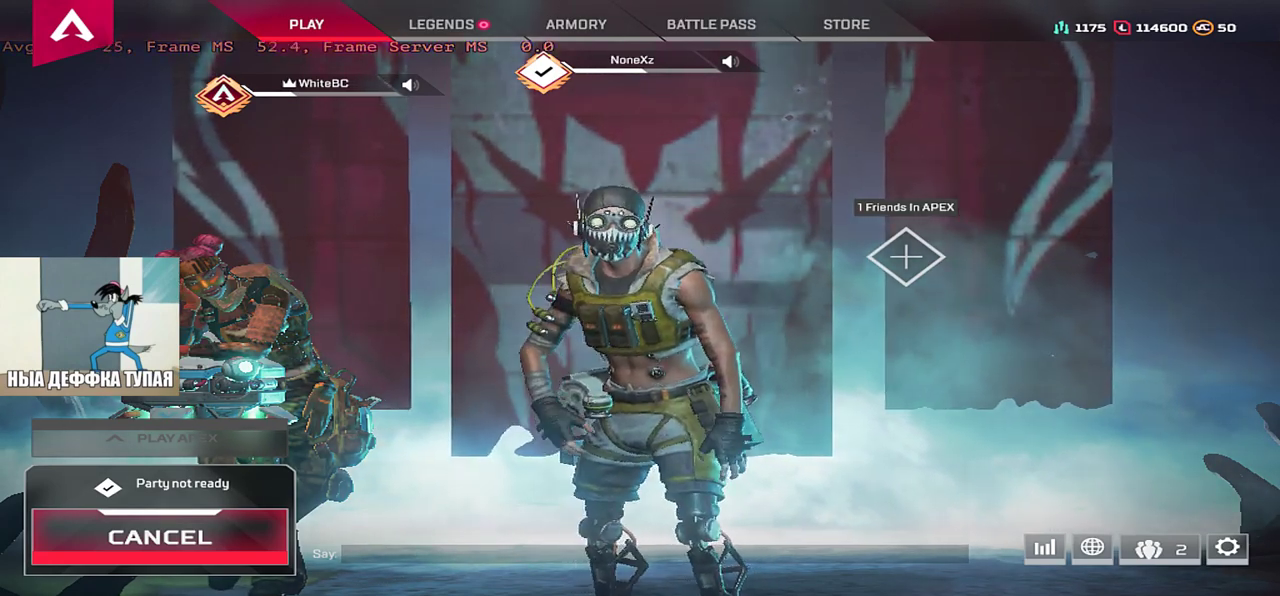
{"keys": [], "mouse": [], "events": [[367, "mouse_left", "down"], [433, "mouse_left", "up"]]}
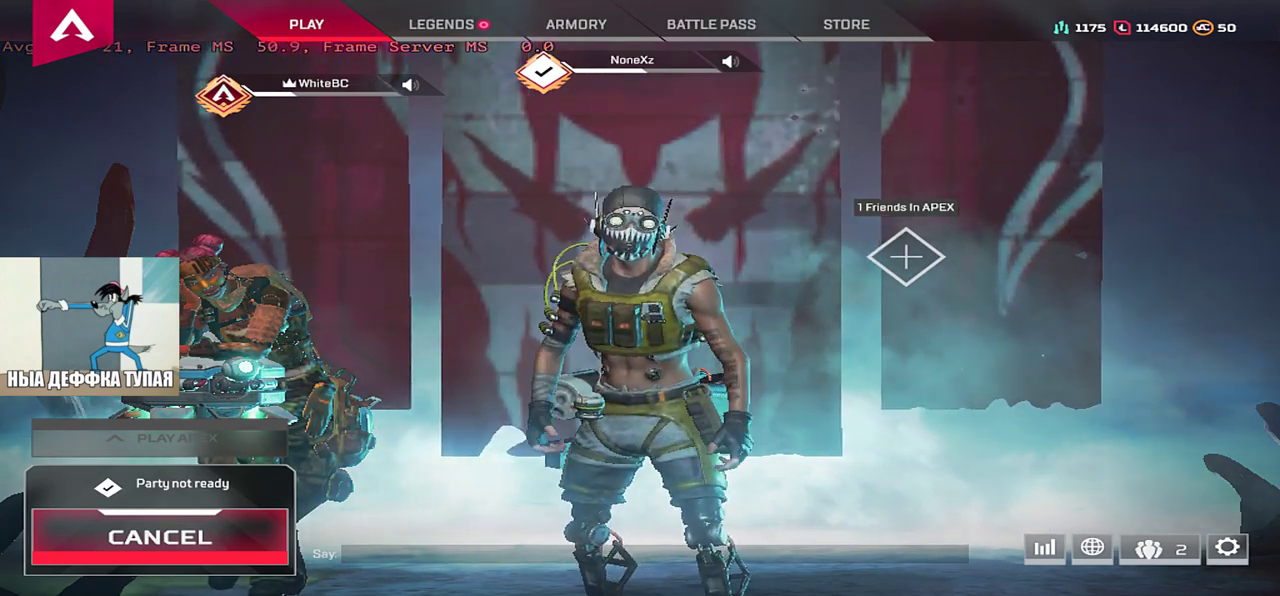
{"keys": [], "mouse": [], "events": []}
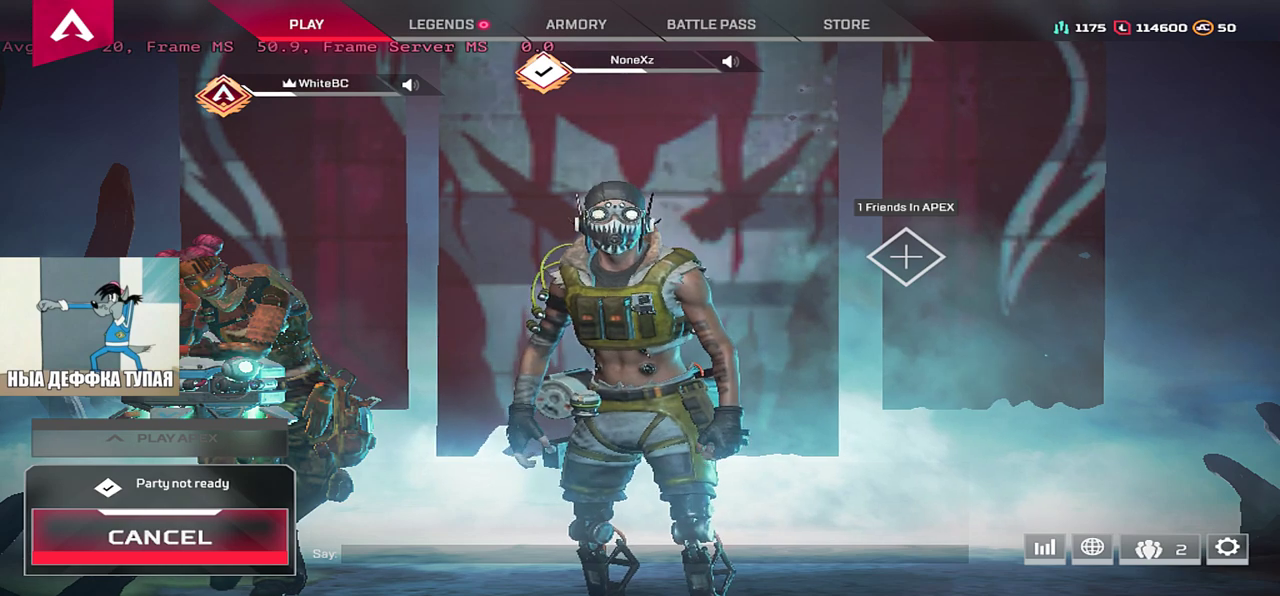
{"keys": [], "mouse": [], "events": []}
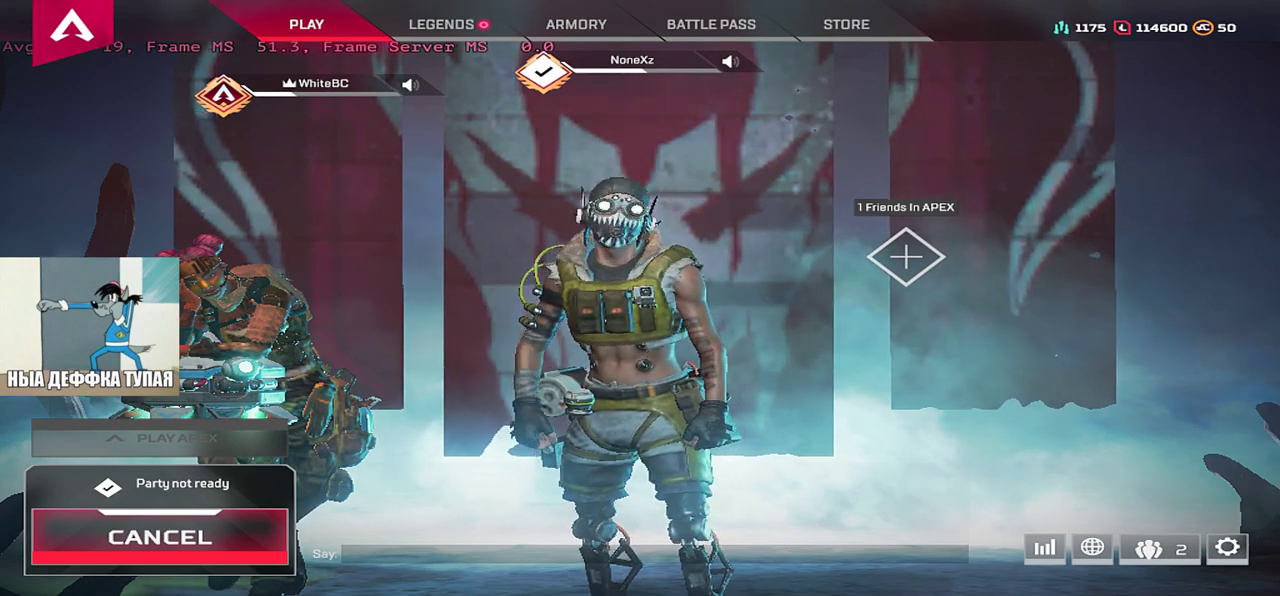
{"keys": [], "mouse": [], "events": []}
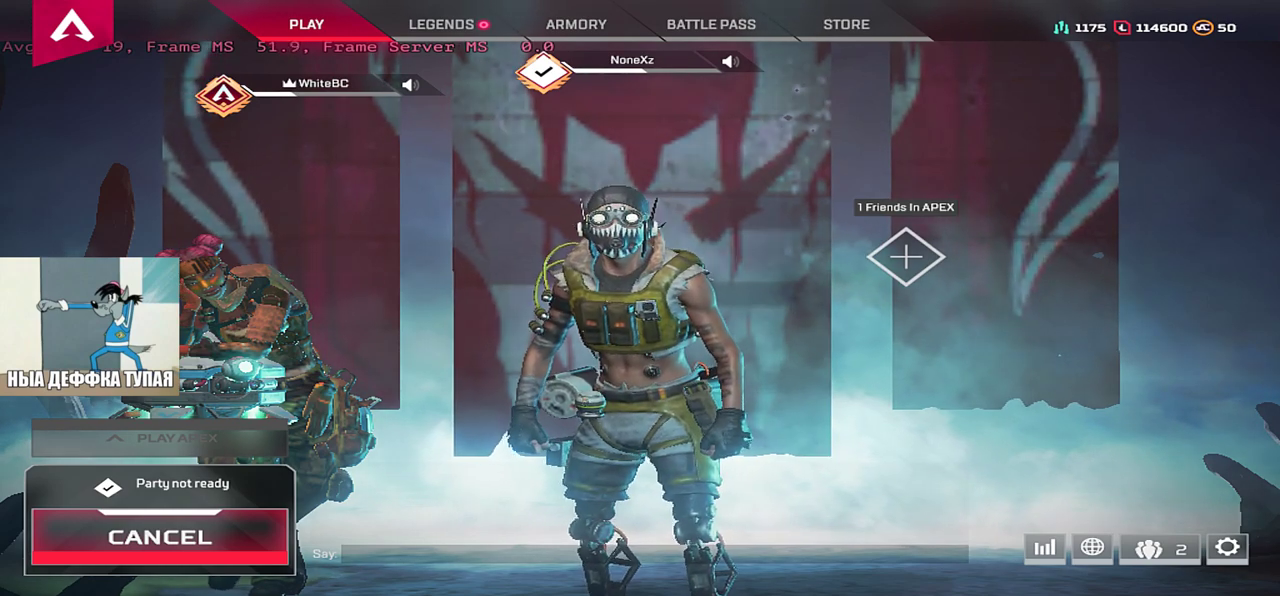
{"keys": [], "mouse": [], "events": []}
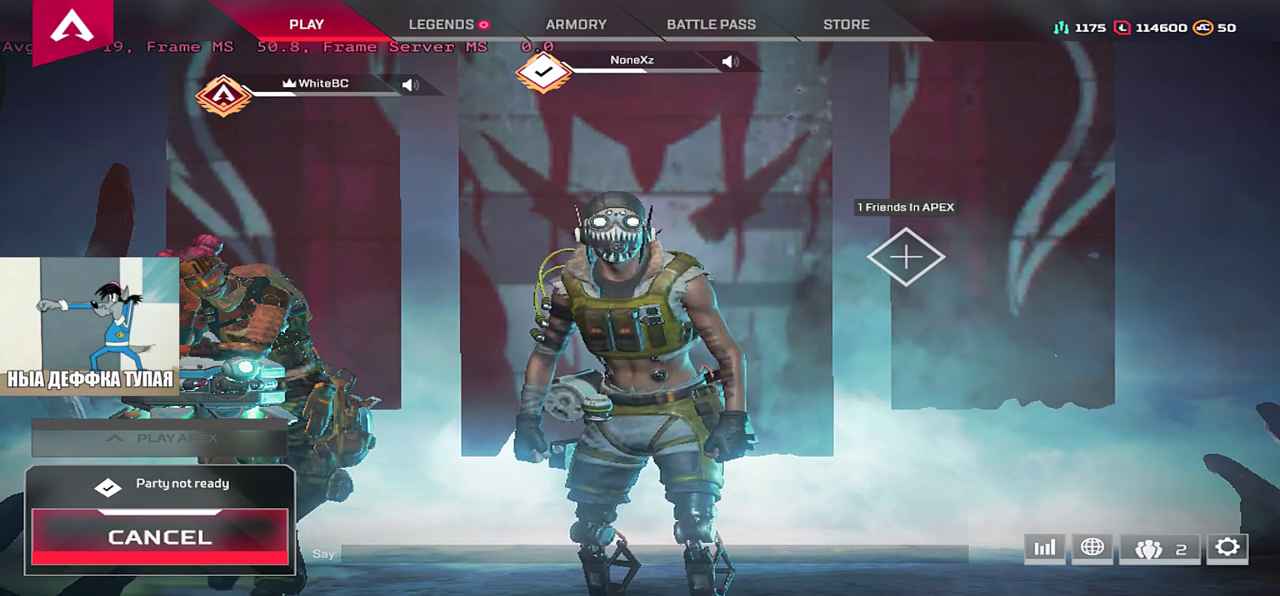
{"keys": [], "mouse": [], "events": []}
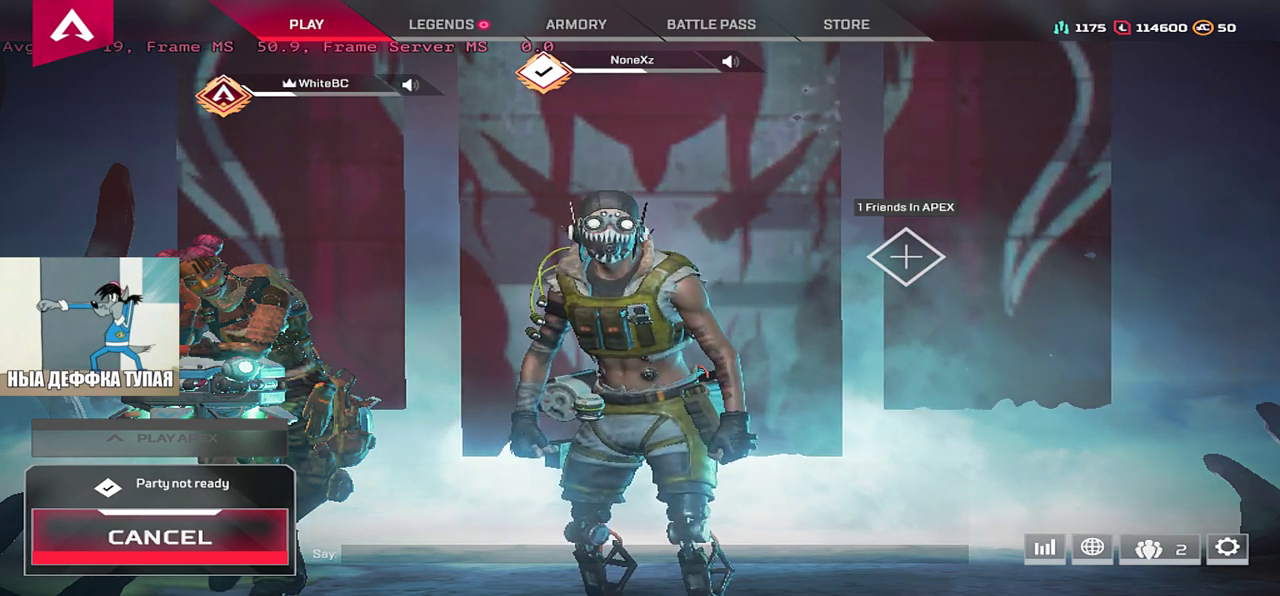
{"keys": [], "mouse": [], "events": []}
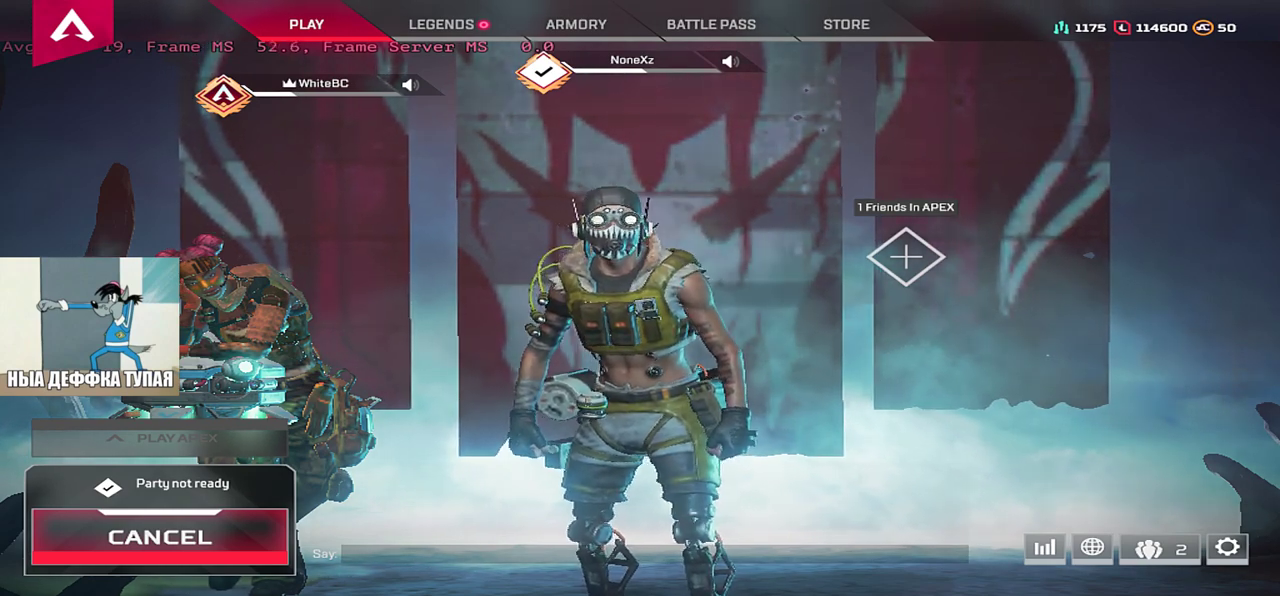
{"keys": [], "mouse": [], "events": []}
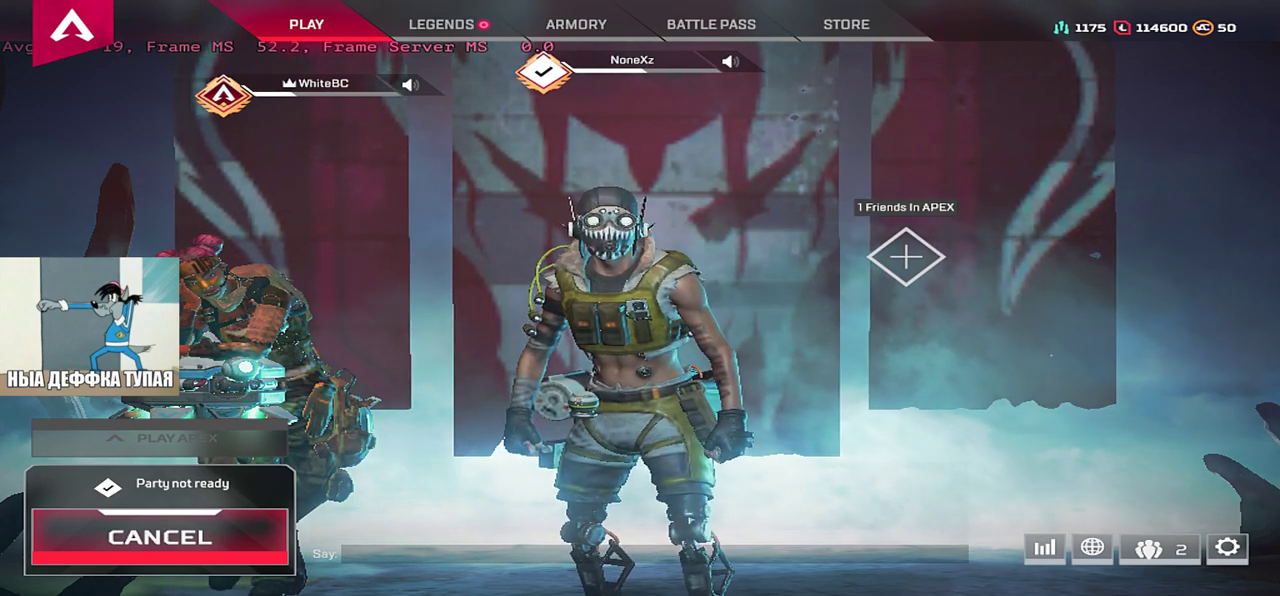
{"keys": [], "mouse": [], "events": []}
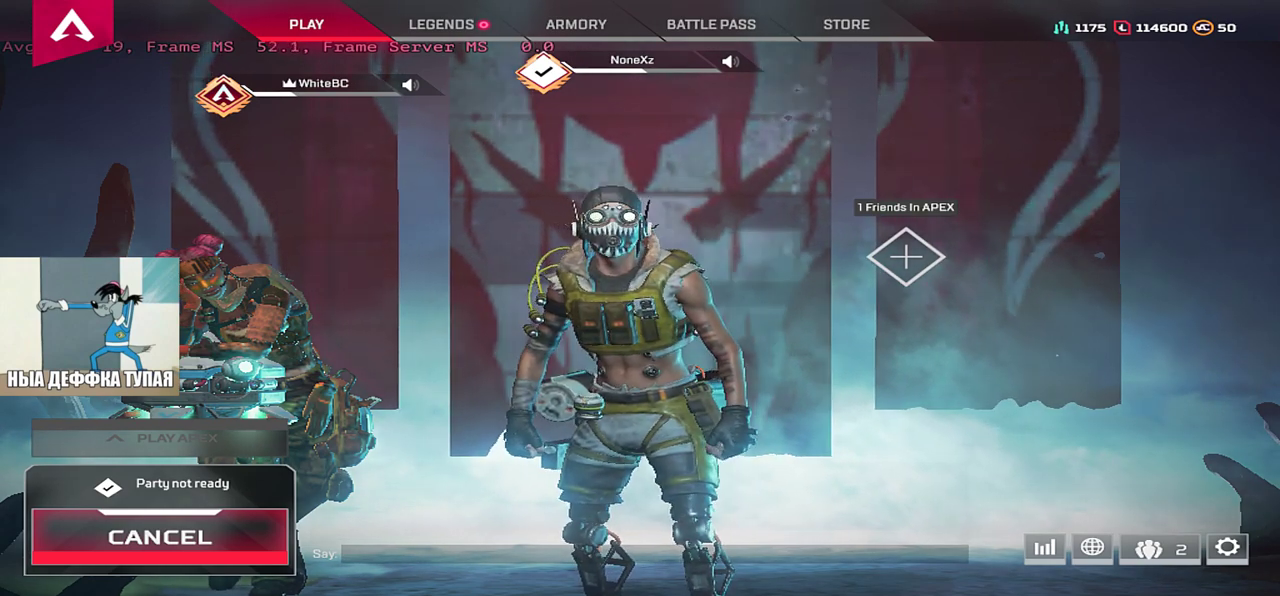
{"keys": [], "mouse": [], "events": []}
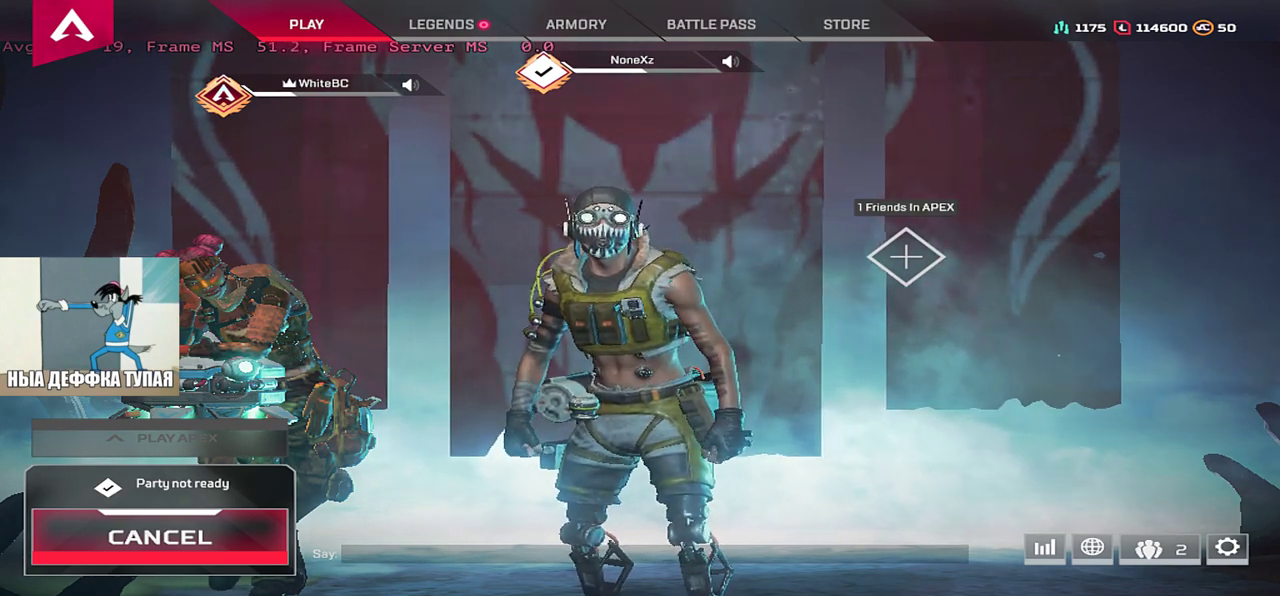
{"keys": [], "mouse": [], "events": [[250, "mouse_left", "down"], [283, "mouse_left", "up"]]}
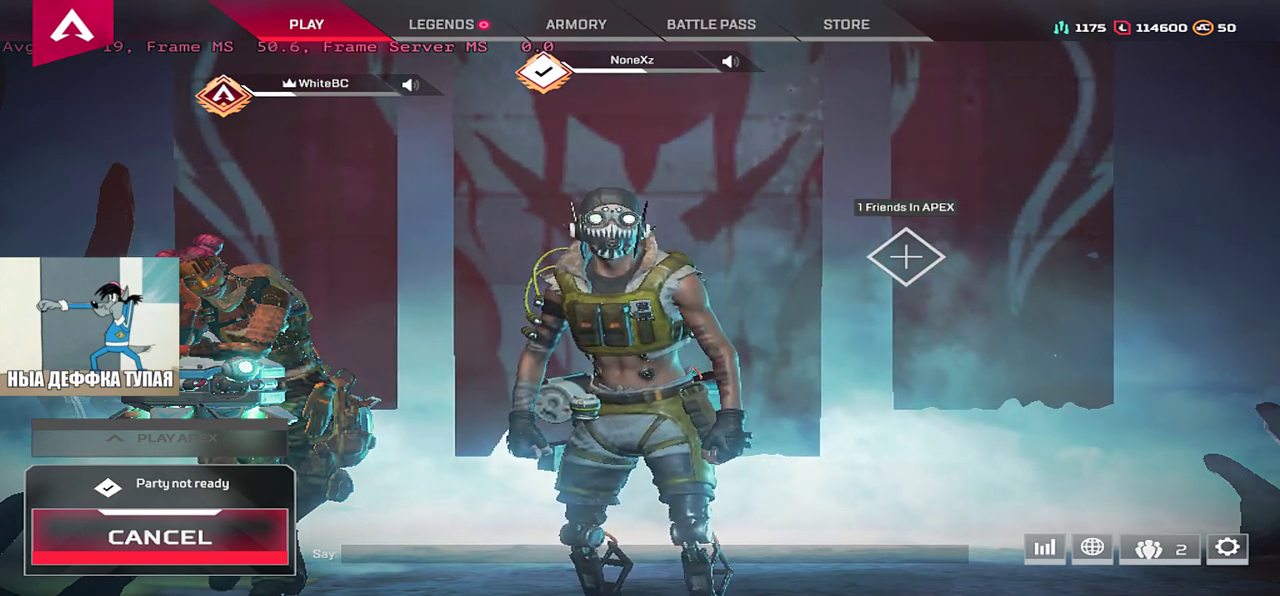
{"keys": [], "mouse": [], "events": [[300, "mouse_left", "down"], [350, "mouse_left", "up"]]}
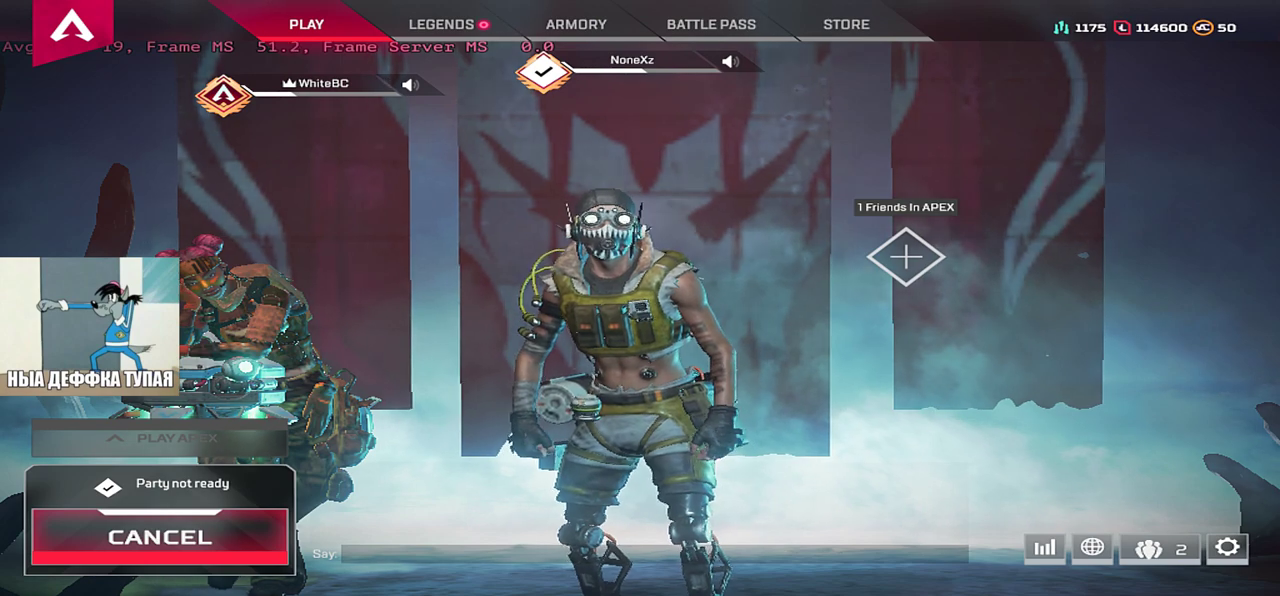
{"keys": [], "mouse": [], "events": []}
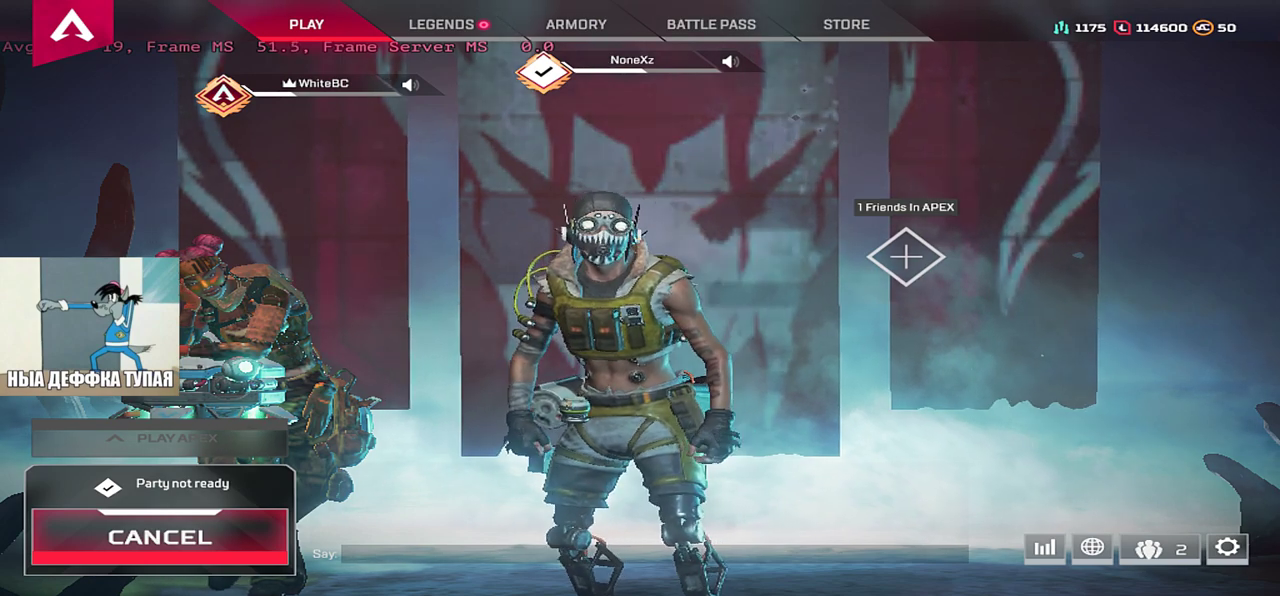
{"keys": [], "mouse": [], "events": []}
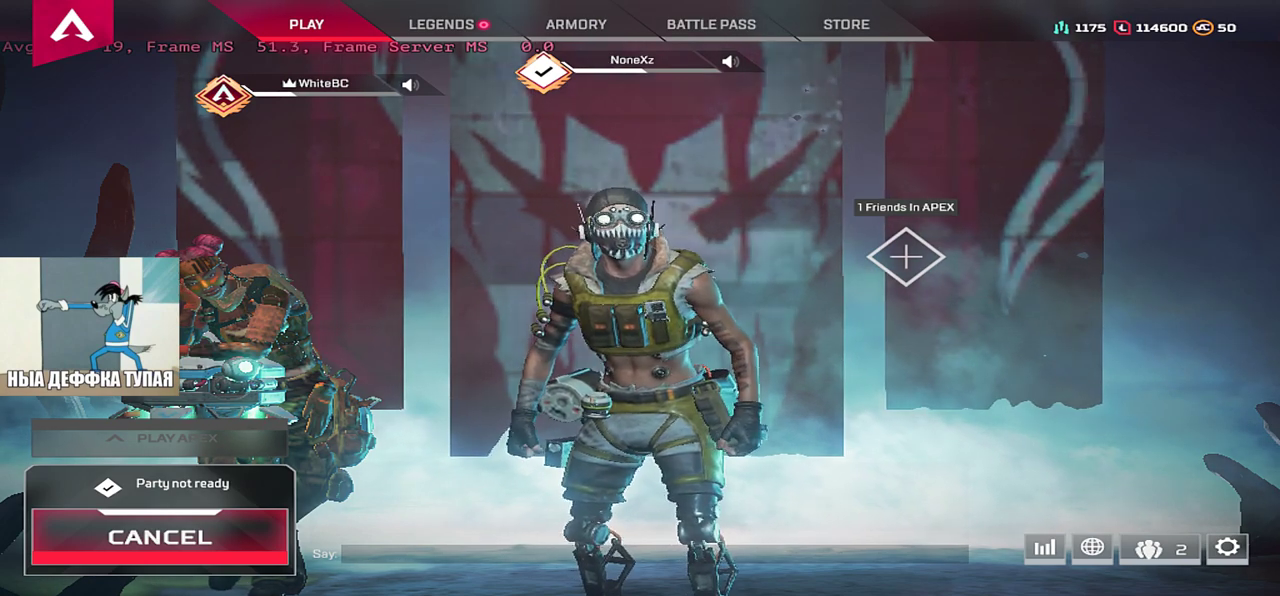
{"keys": [], "mouse": [], "events": []}
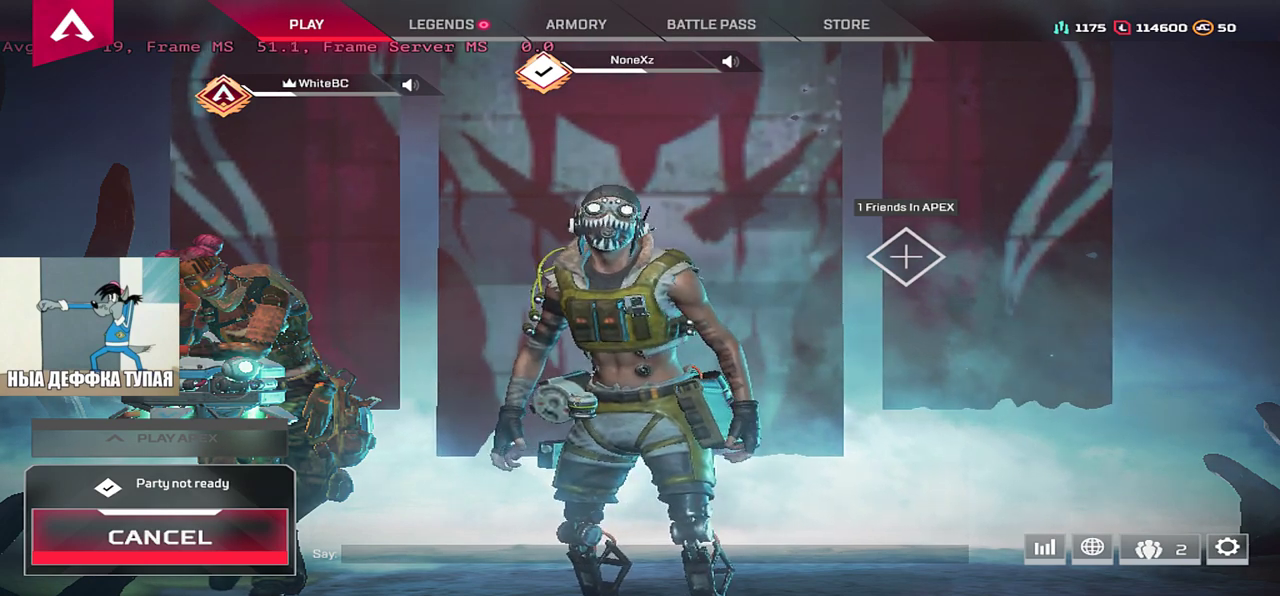
{"keys": [], "mouse": [], "events": [[167, "mouse_left", "down"], [217, "mouse_left", "up"]]}
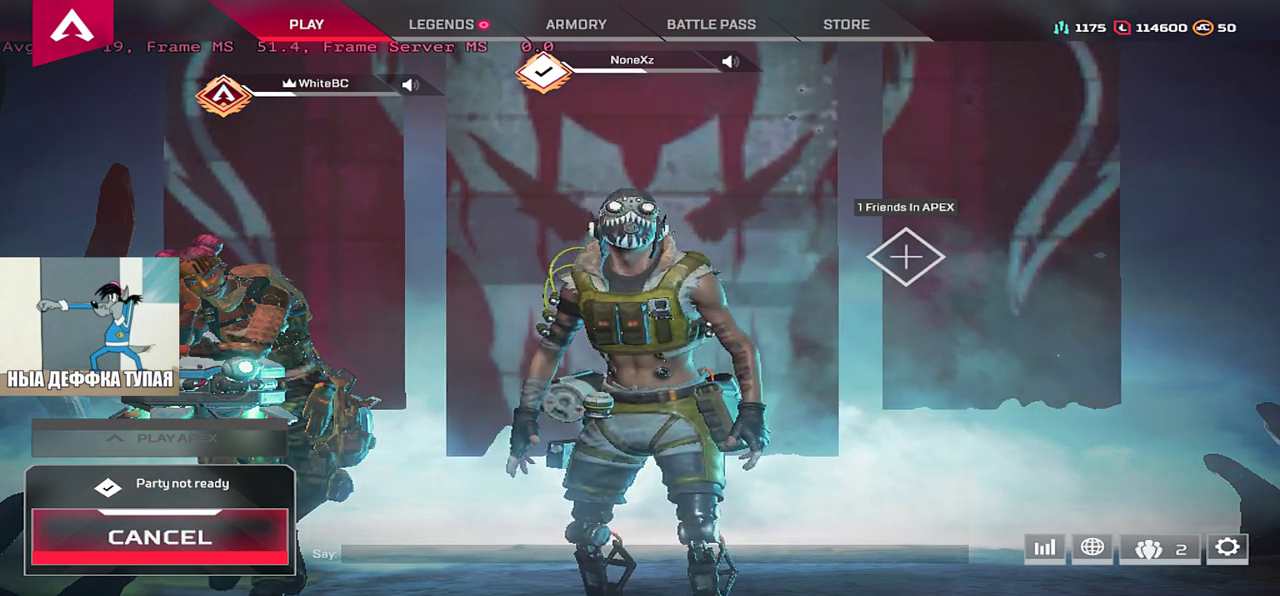
{"keys": [], "mouse": [], "events": []}
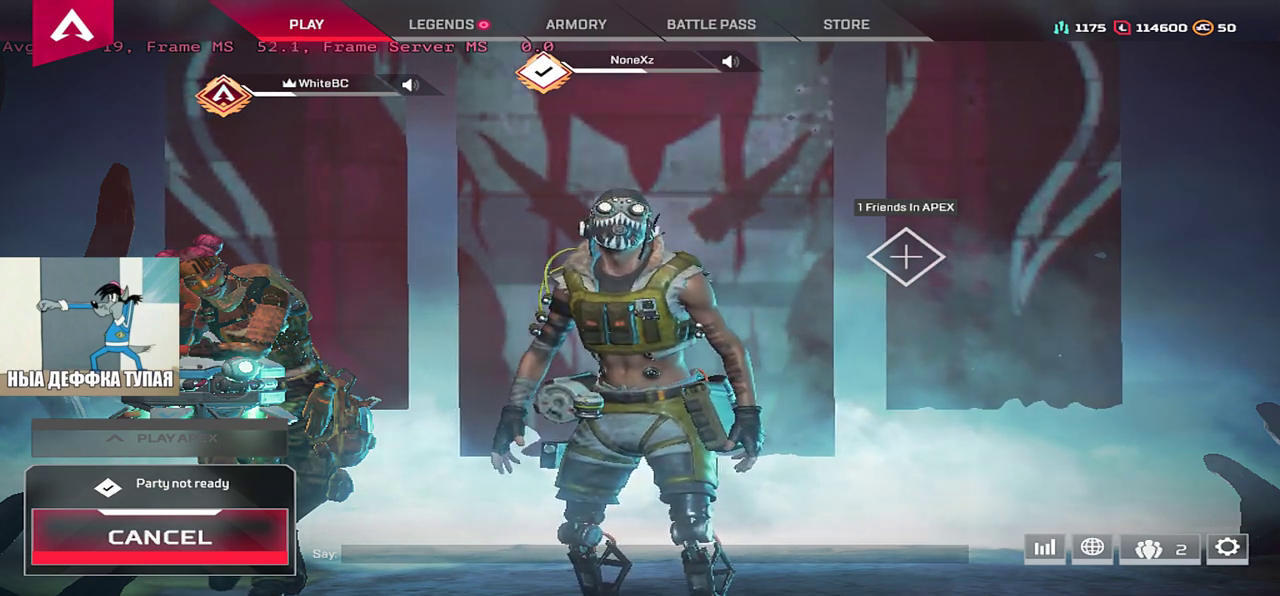
{"keys": [], "mouse": [], "events": [[350, "mouse_left", "down"], [433, "mouse_left", "up"]]}
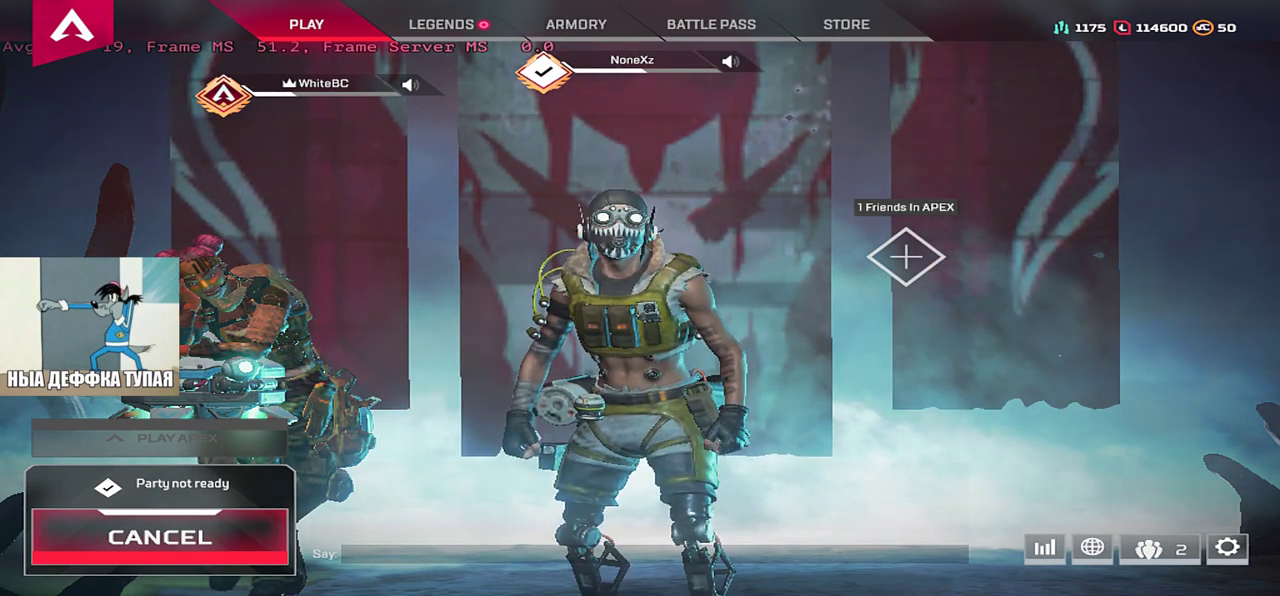
{"keys": [], "mouse": [], "events": []}
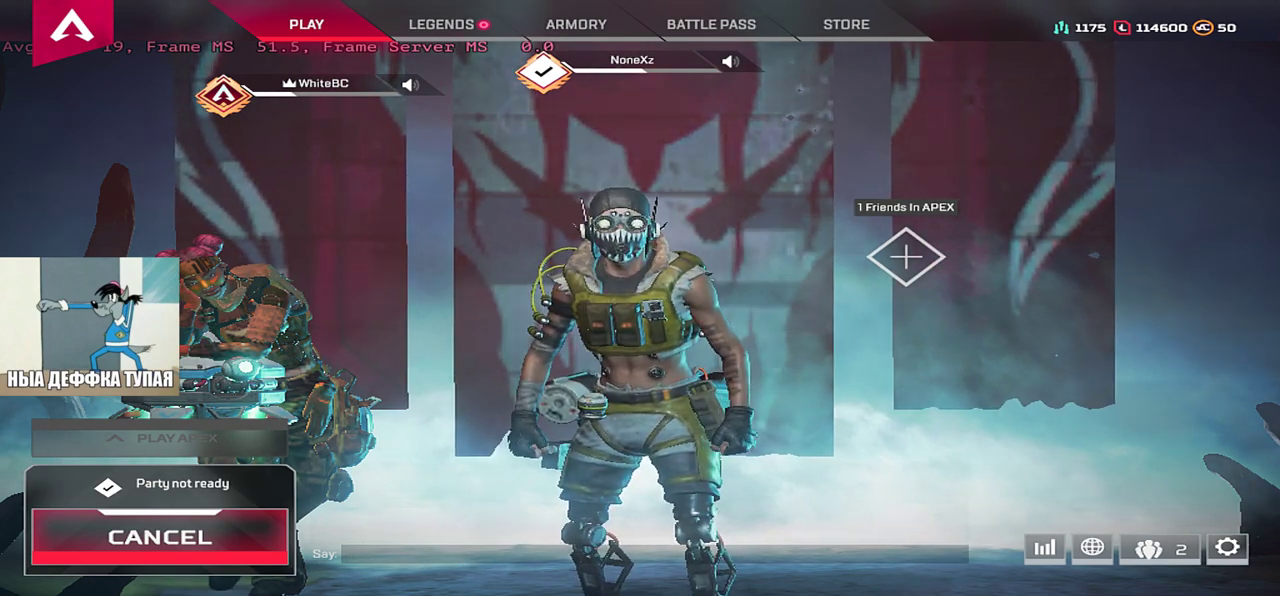
{"keys": [], "mouse": ["wheel"], "events": [[67, "mouse_left", "down"], [150, "mouse_left", "up"], [400, "mouse_wheel", "down"]]}
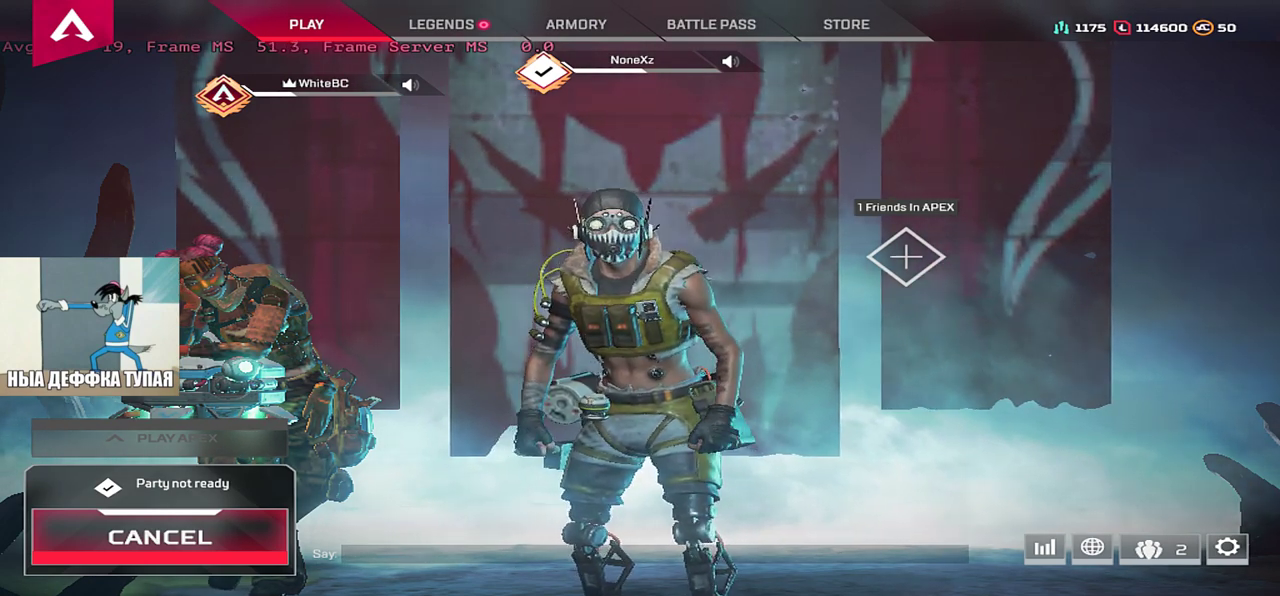
{"keys": [], "mouse": [], "events": [[500, "mouse_wheel", "up"]]}
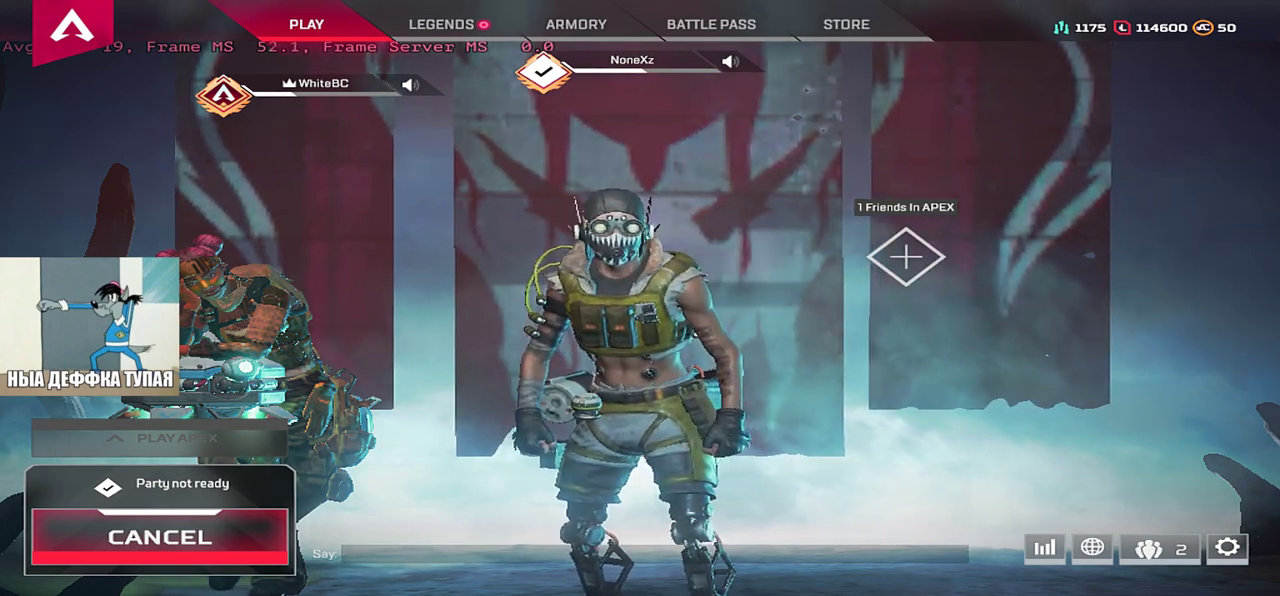
{"keys": [], "mouse": [], "events": [[350, "mouse_left", "down"], [400, "mouse_left", "up"]]}
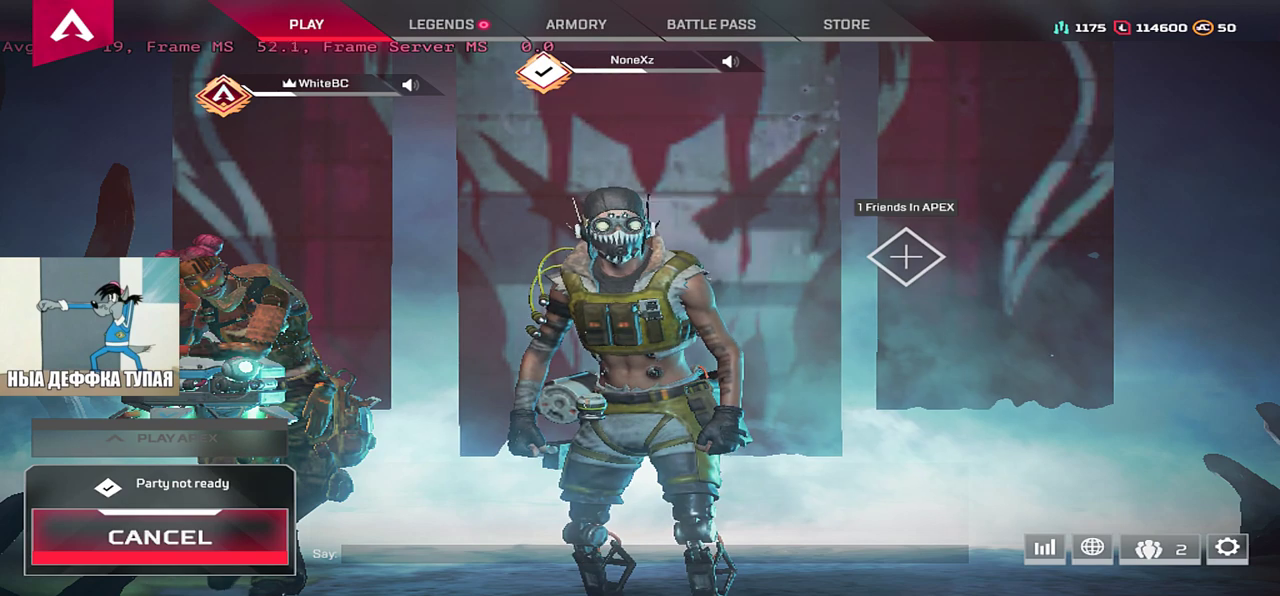
{"keys": [], "mouse": [], "events": []}
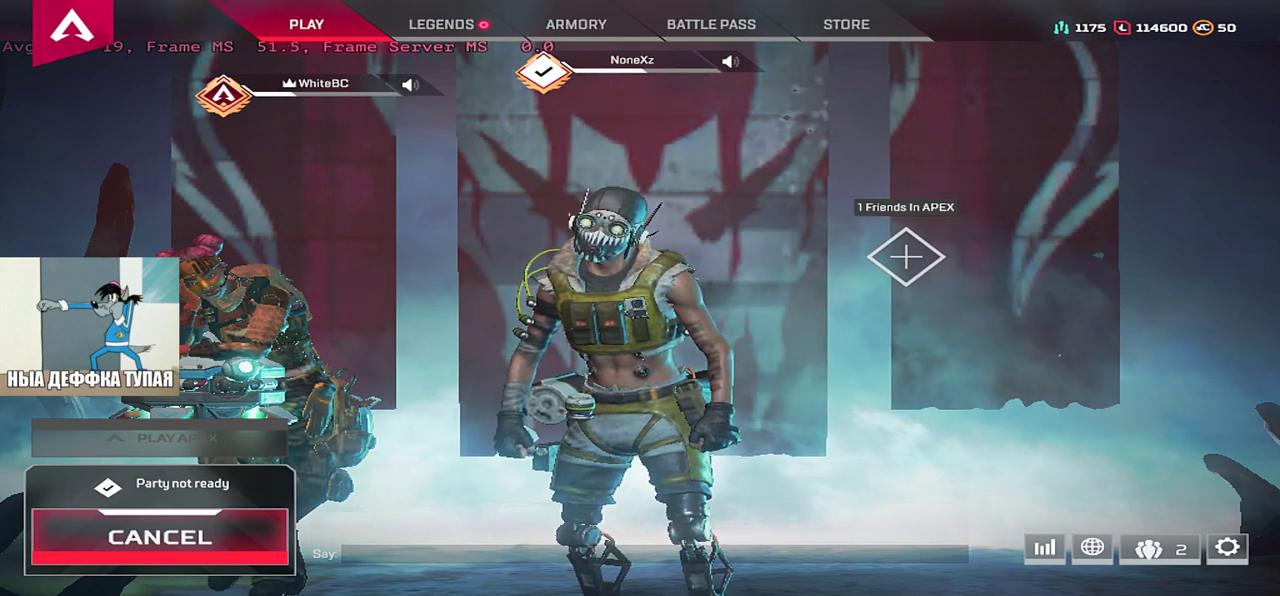
{"keys": [], "mouse": [], "events": []}